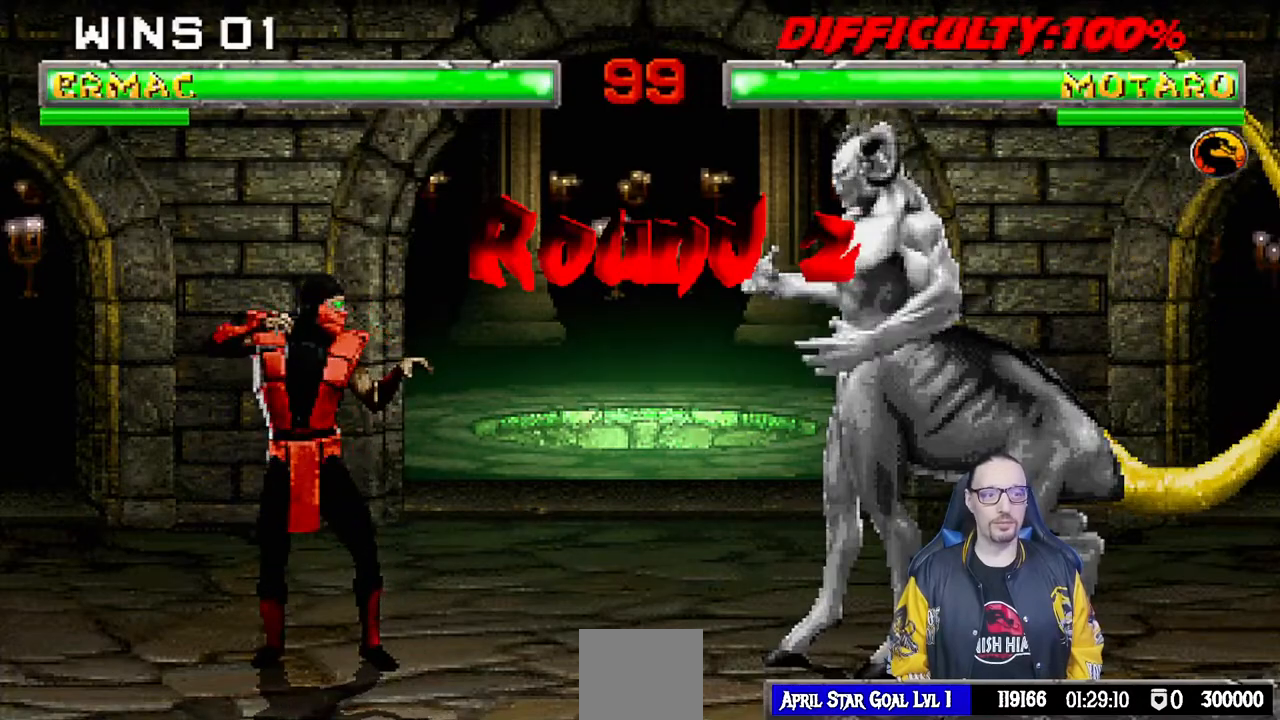
Gameplay with a controller (PlayStation layout); each line is a JSON object with the inputs held at the frame after it (dt_ms = milliseconds from this image to that frame). "events" lists button and stick changes between this image and that frame as [ms after this image, input, new state], when the widget could be followed in between. Not read: R2.
{"dt_ms": 500, "buttons": [], "left_stick": "center", "right_stick": "center", "events": []}
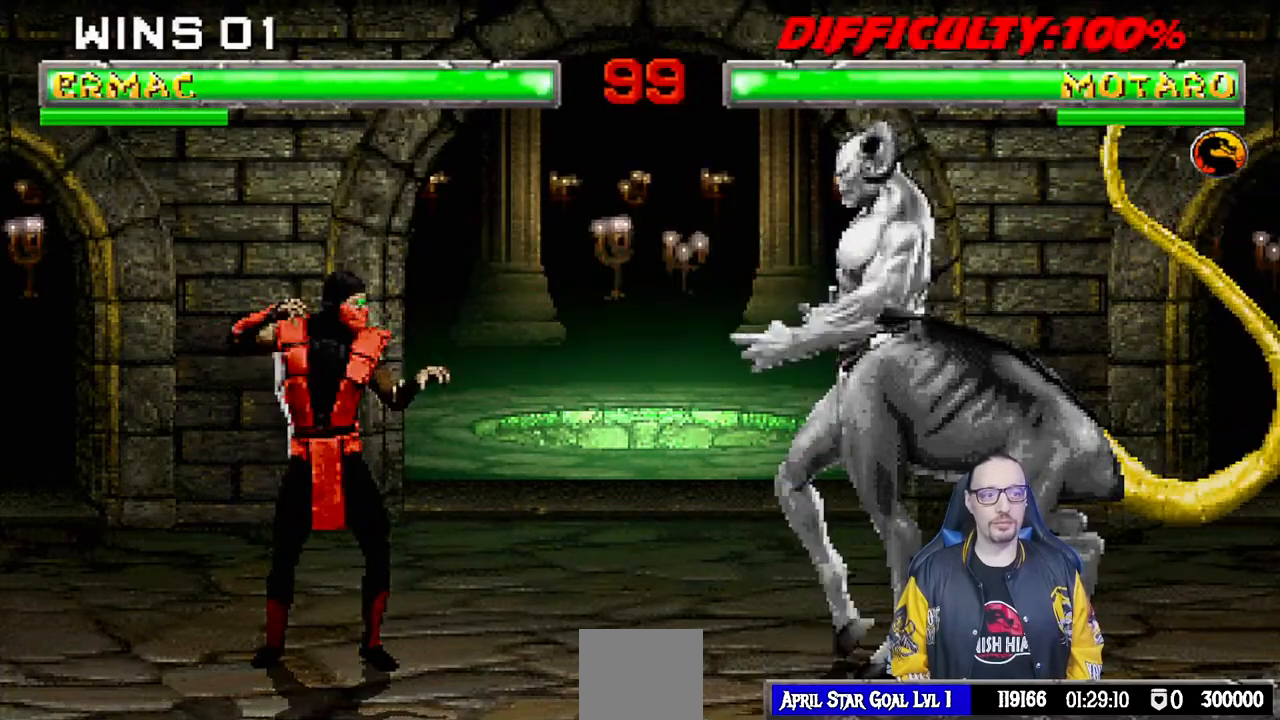
{"dt_ms": 500, "buttons": [], "left_stick": "center", "right_stick": "center", "events": []}
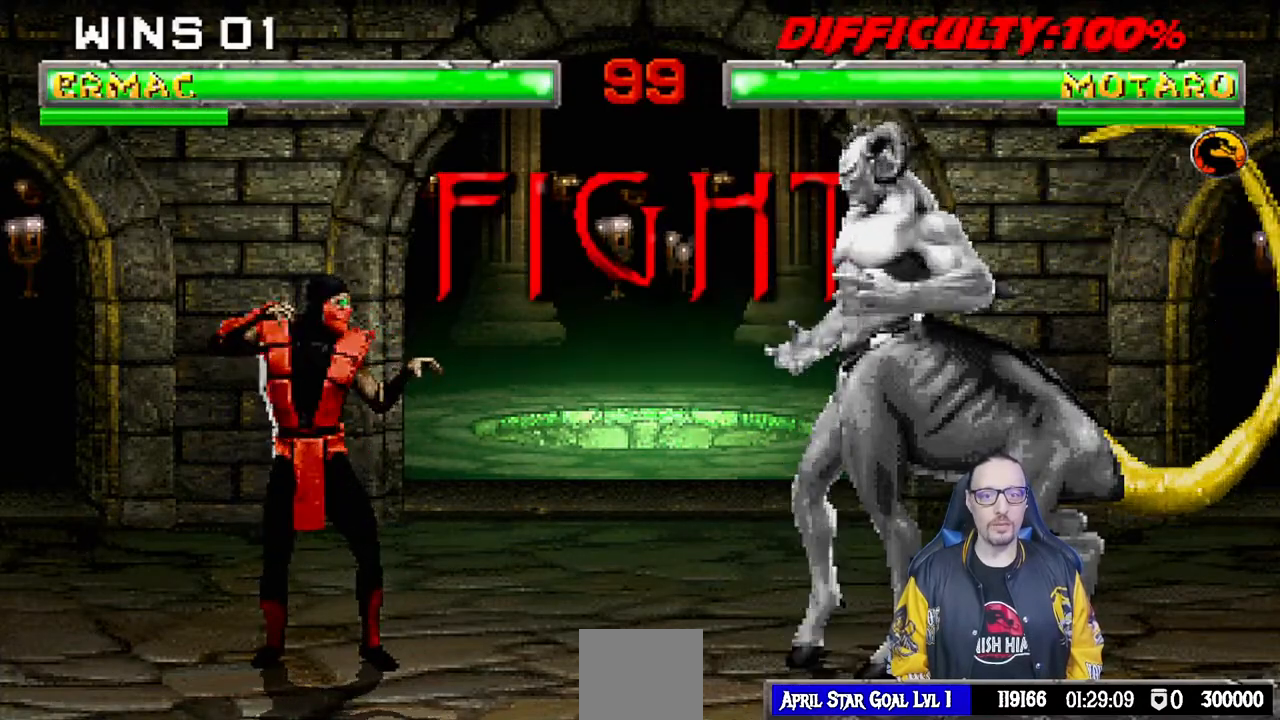
{"dt_ms": 500, "buttons": [], "left_stick": "center", "right_stick": "center", "events": []}
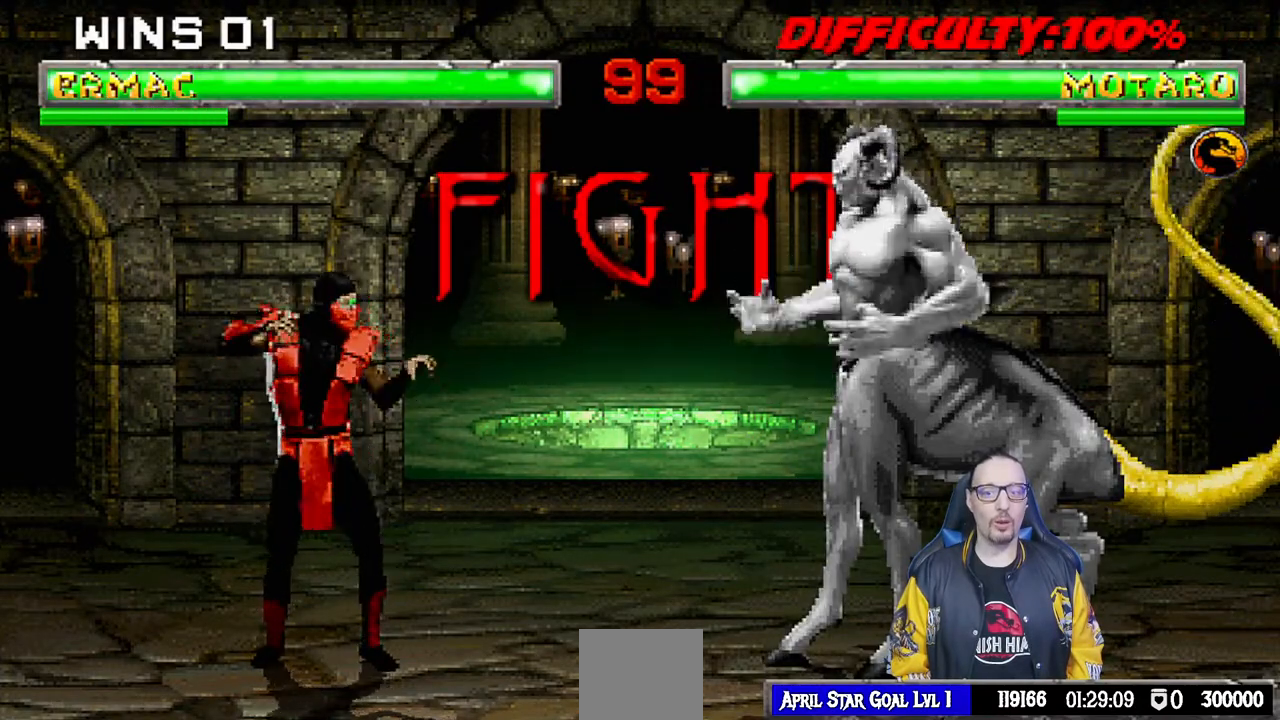
{"dt_ms": 500, "buttons": ["L1", "DPAD_UP", "DPAD_RIGHT"], "left_stick": "center", "right_stick": "center", "events": [[217, "L1", "down"], [233, "DPAD_RIGHT", "down"], [267, "DPAD_UP", "down"]]}
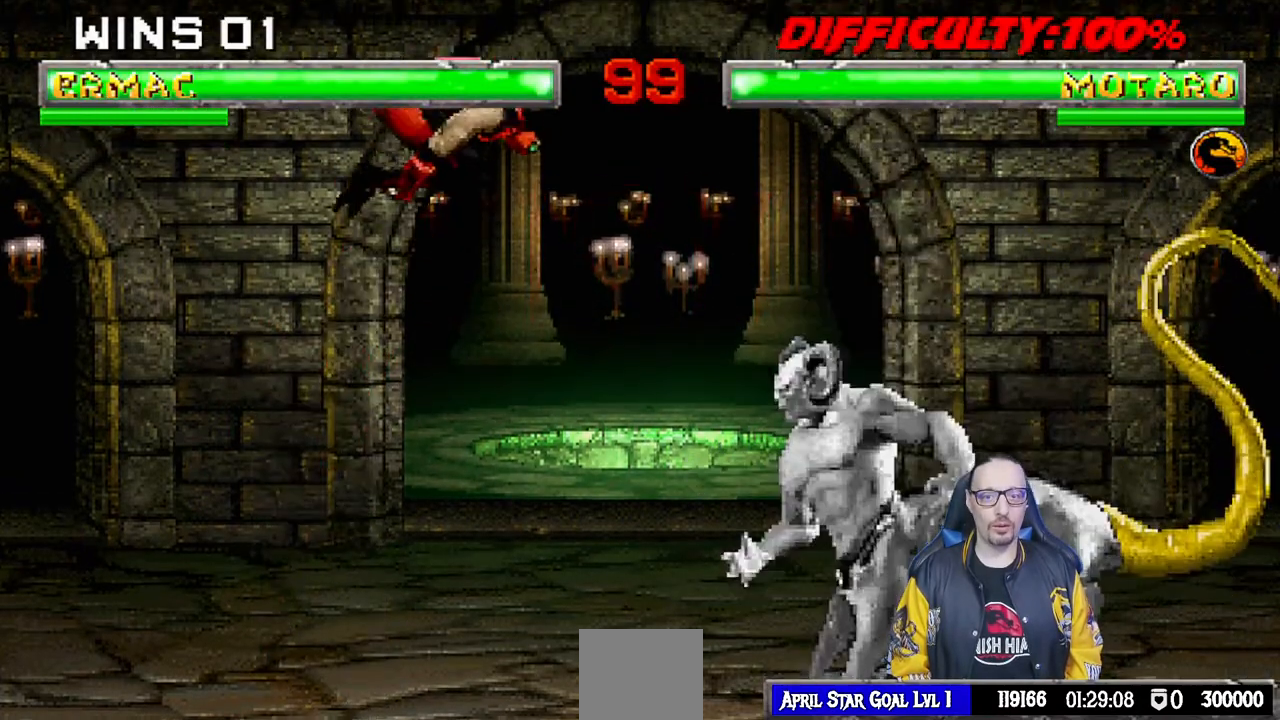
{"dt_ms": 500, "buttons": ["L1", "DPAD_LEFT"], "left_stick": "center", "right_stick": "center", "events": [[133, "DPAD_UP", "up"], [167, "DPAD_RIGHT", "up"], [200, "SQUARE", "down"], [267, "DPAD_LEFT", "down"], [300, "SQUARE", "up"], [367, "SQUARE", "down"], [433, "SQUARE", "up"]]}
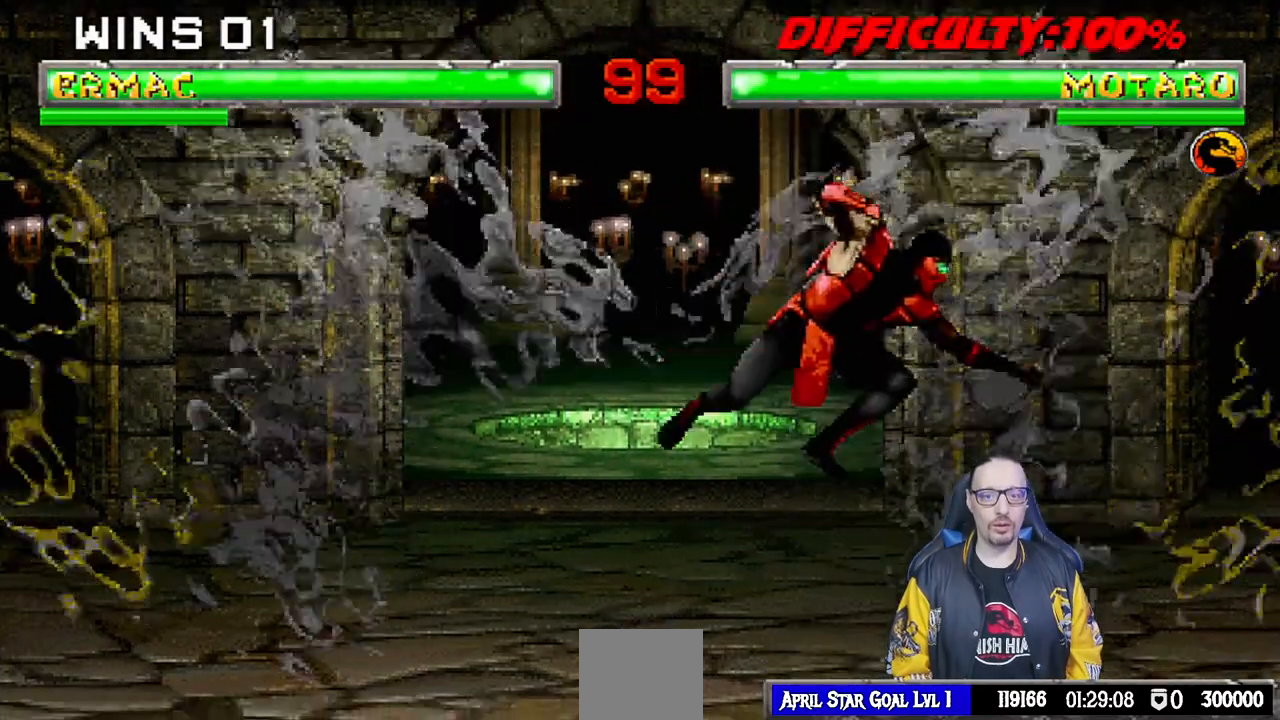
{"dt_ms": 500, "buttons": [], "left_stick": "center", "right_stick": "center", "events": [[33, "SQUARE", "down"], [100, "SQUARE", "up"], [183, "DPAD_UP", "down"], [267, "TRIANGLE", "down"], [367, "DPAD_LEFT", "up"], [367, "TRIANGLE", "up"], [450, "DPAD_UP", "up"], [450, "L1", "up"], [467, "TRIANGLE", "down"], [500, "TRIANGLE", "up"]]}
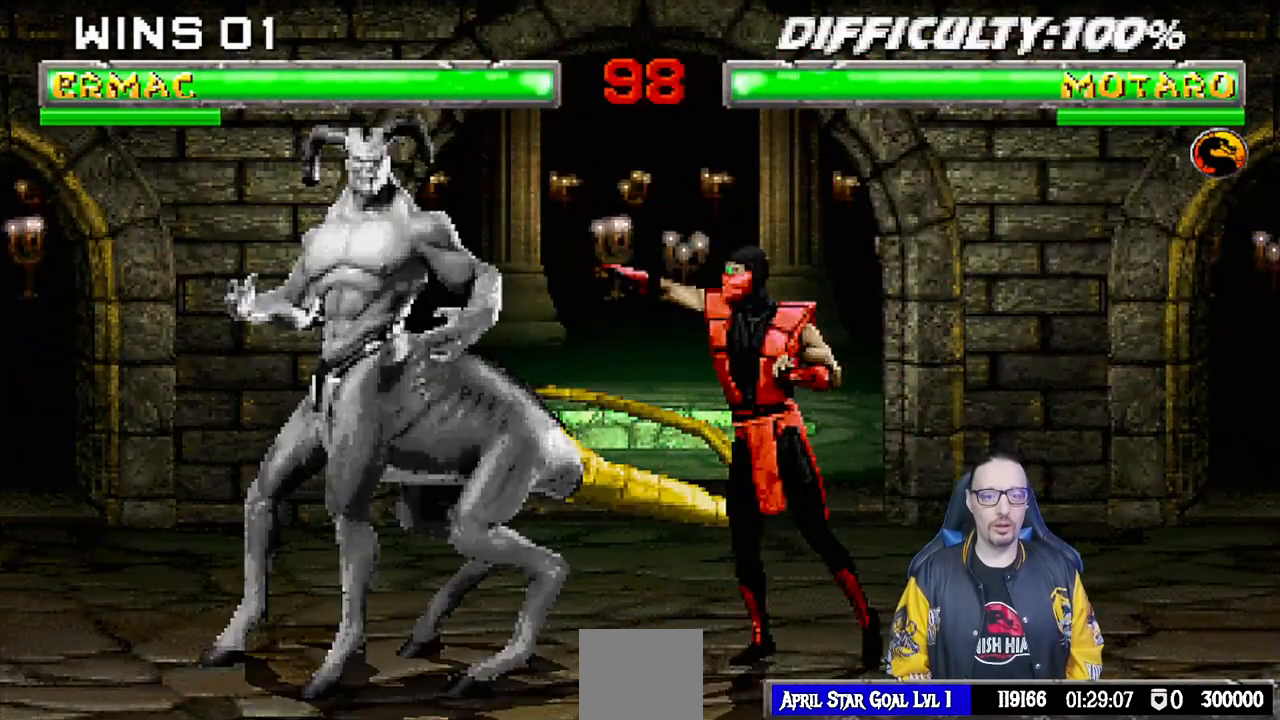
{"dt_ms": 500, "buttons": ["L1", "R1", "DPAD_DOWN", "DPAD_RIGHT"], "left_stick": "center", "right_stick": "center"}
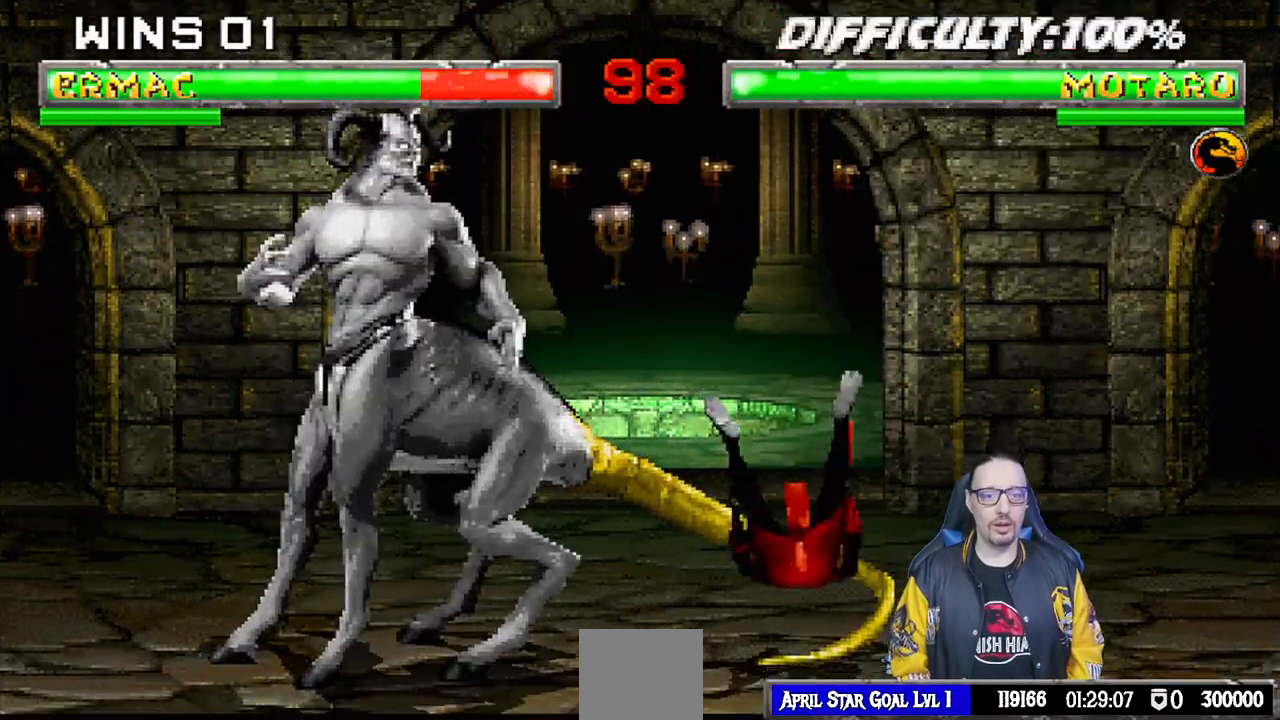
{"dt_ms": 1000, "buttons": ["TRIANGLE"], "left_stick": "center", "right_stick": "center"}
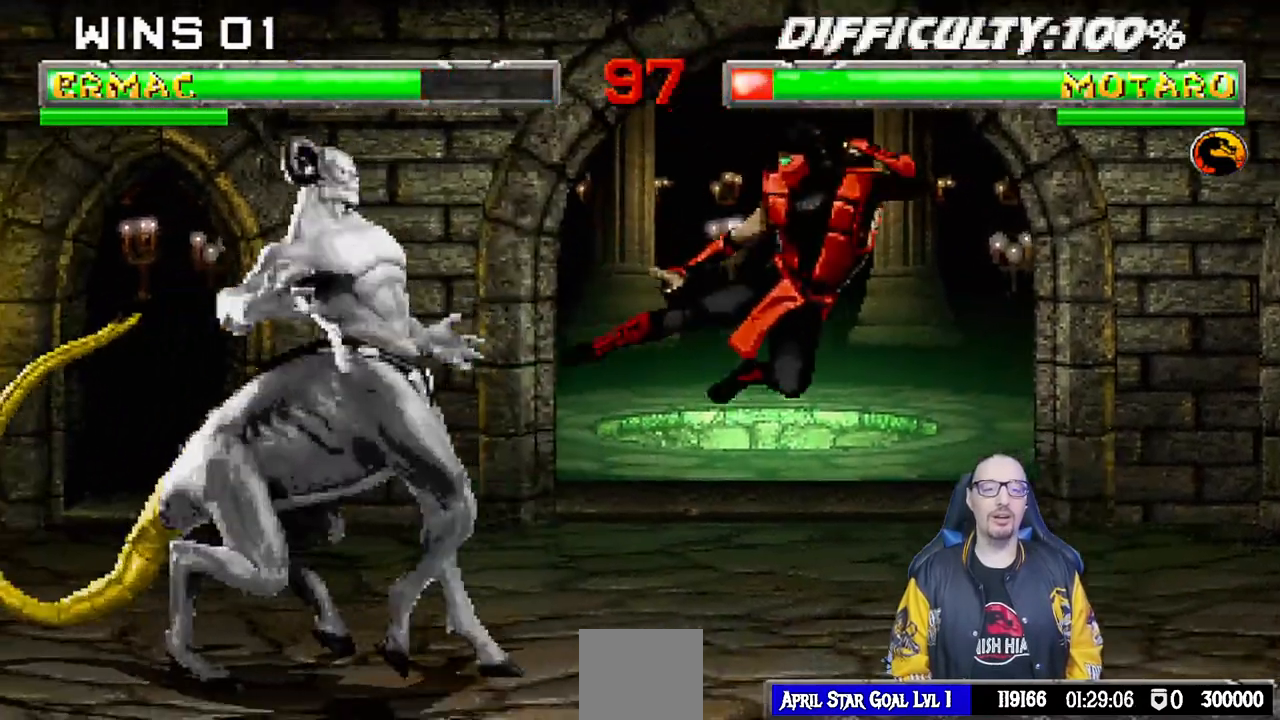
{"dt_ms": 500, "buttons": ["TRIANGLE"], "left_stick": "center", "right_stick": "center", "events": [[67, "DPAD_LEFT", "down"], [67, "L1", "down"], [67, "TRIANGLE", "up"], [117, "DPAD_UP", "down"], [200, "TRIANGLE", "down"], [317, "DPAD_LEFT", "up"], [333, "DPAD_UP", "up"], [333, "L1", "up"]]}
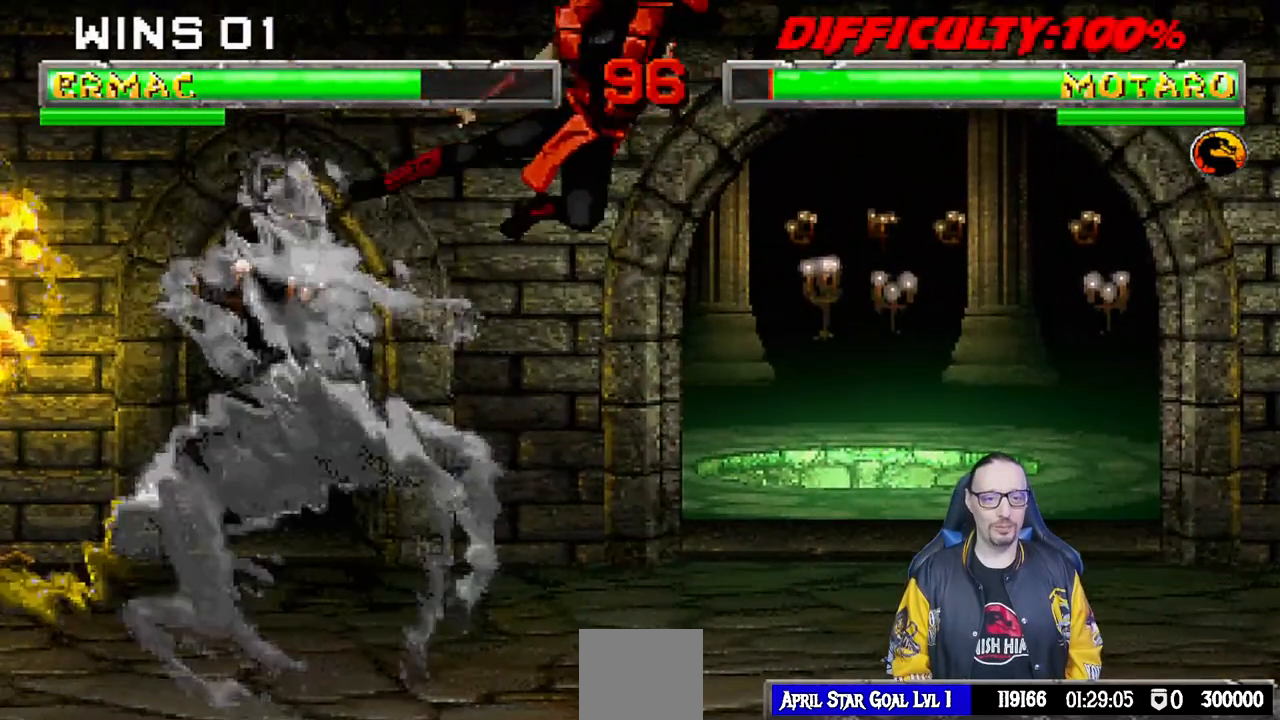
{"dt_ms": 500, "buttons": ["TRIANGLE", "L1", "DPAD_UP", "DPAD_RIGHT"], "left_stick": "center", "right_stick": "center", "events": [[33, "TRIANGLE", "up"], [300, "DPAD_RIGHT", "down"], [300, "L1", "down"], [433, "DPAD_UP", "down"], [433, "TRIANGLE", "down"]]}
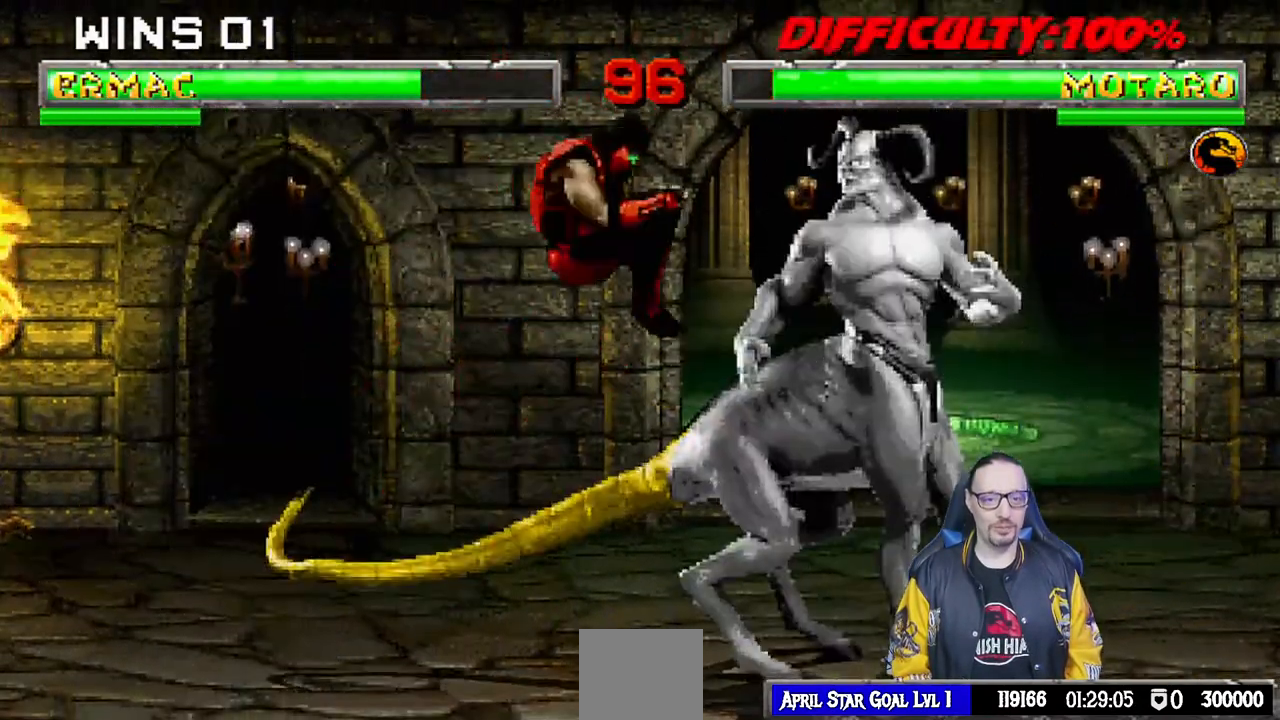
{"dt_ms": 500, "buttons": ["L1", "DPAD_RIGHT"], "left_stick": "center", "right_stick": "center", "events": [[33, "DPAD_RIGHT", "up"], [33, "TRIANGLE", "up"], [83, "DPAD_UP", "up"], [83, "L1", "up"], [83, "TRIANGLE", "down"], [467, "DPAD_RIGHT", "down"], [483, "L1", "down"], [483, "TRIANGLE", "up"]]}
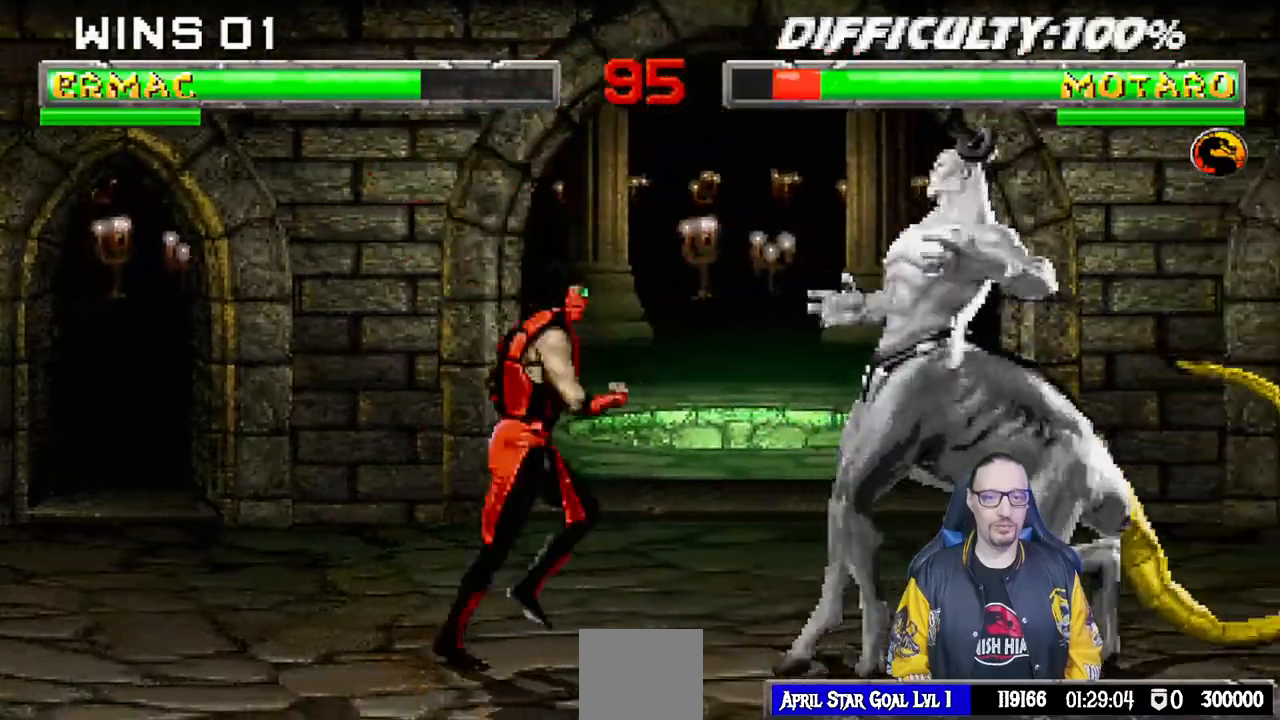
{"dt_ms": 500, "buttons": [], "left_stick": "center", "right_stick": "center", "events": [[33, "DPAD_UP", "down"], [67, "TRIANGLE", "down"], [183, "TRIANGLE", "up"], [217, "DPAD_UP", "up"], [217, "TRIANGLE", "down"], [233, "DPAD_RIGHT", "up"], [233, "L1", "up"], [400, "TRIANGLE", "up"]]}
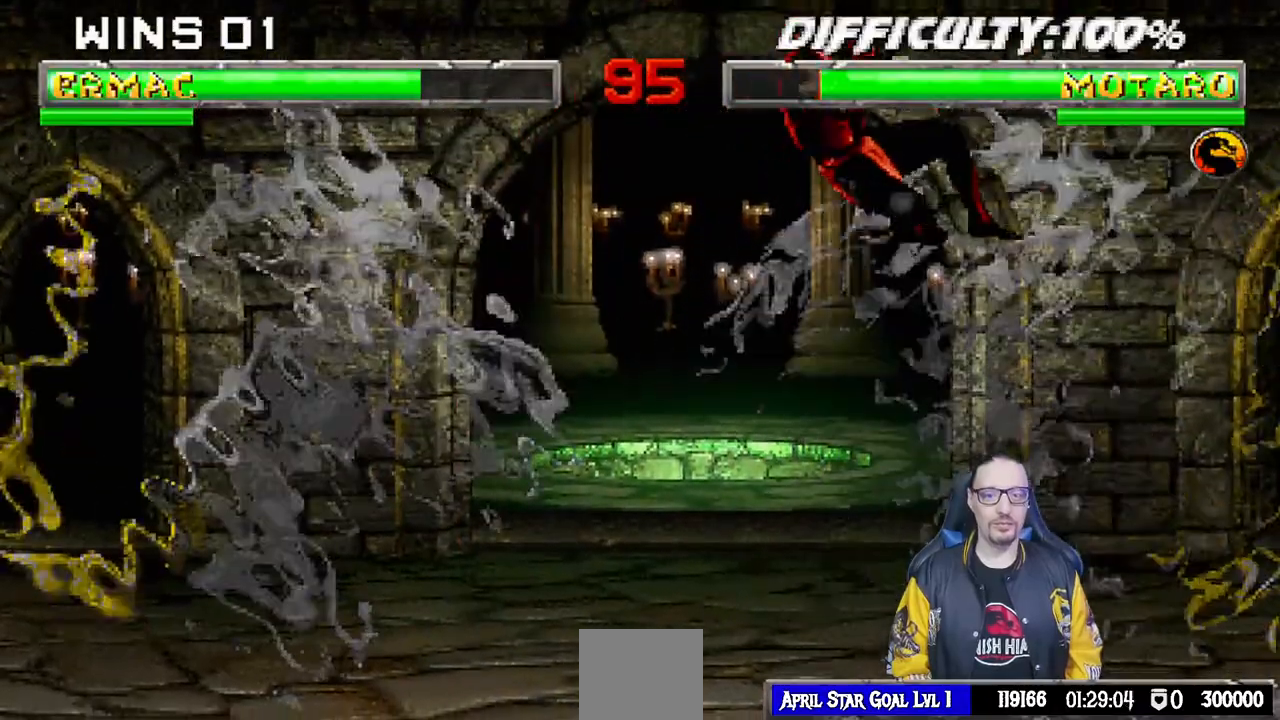
{"dt_ms": 500, "buttons": ["TRIANGLE", "L1", "DPAD_UP", "DPAD_LEFT"], "left_stick": "center", "right_stick": "center", "events": [[233, "L1", "down"], [250, "DPAD_LEFT", "down"], [283, "DPAD_UP", "down"], [433, "TRIANGLE", "down"]]}
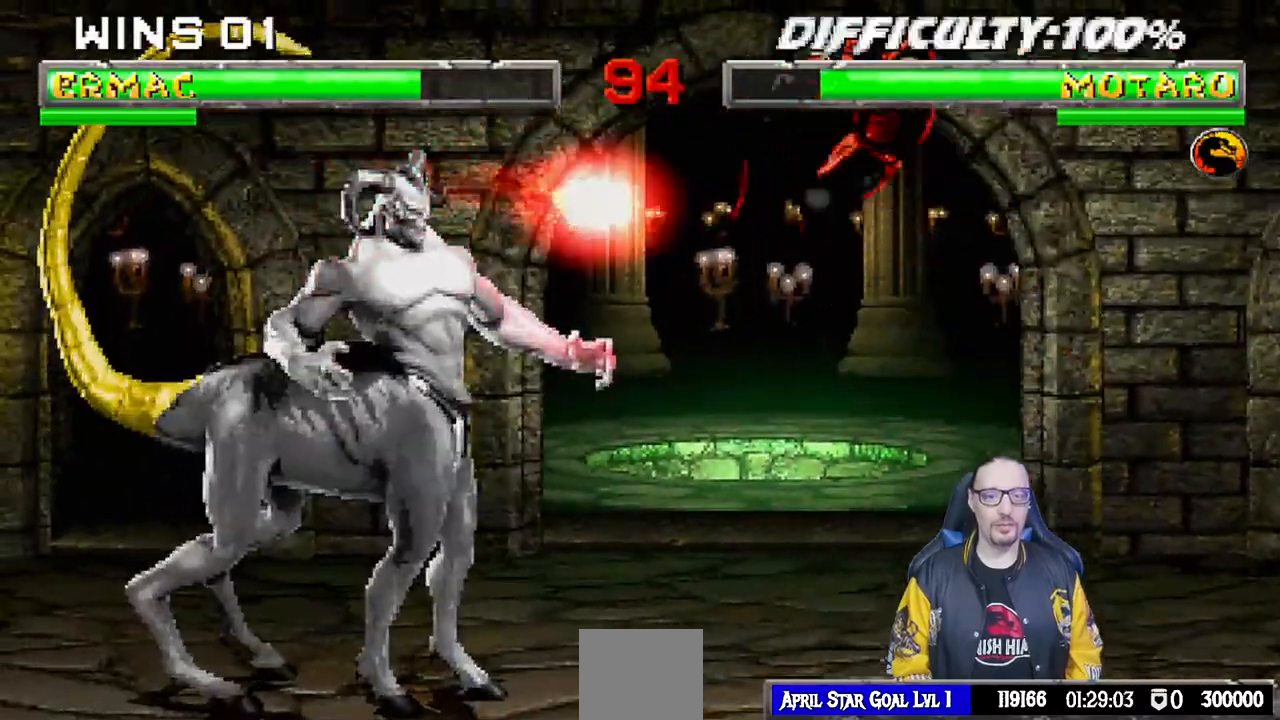
{"dt_ms": 500, "buttons": [], "left_stick": "center", "right_stick": "center"}
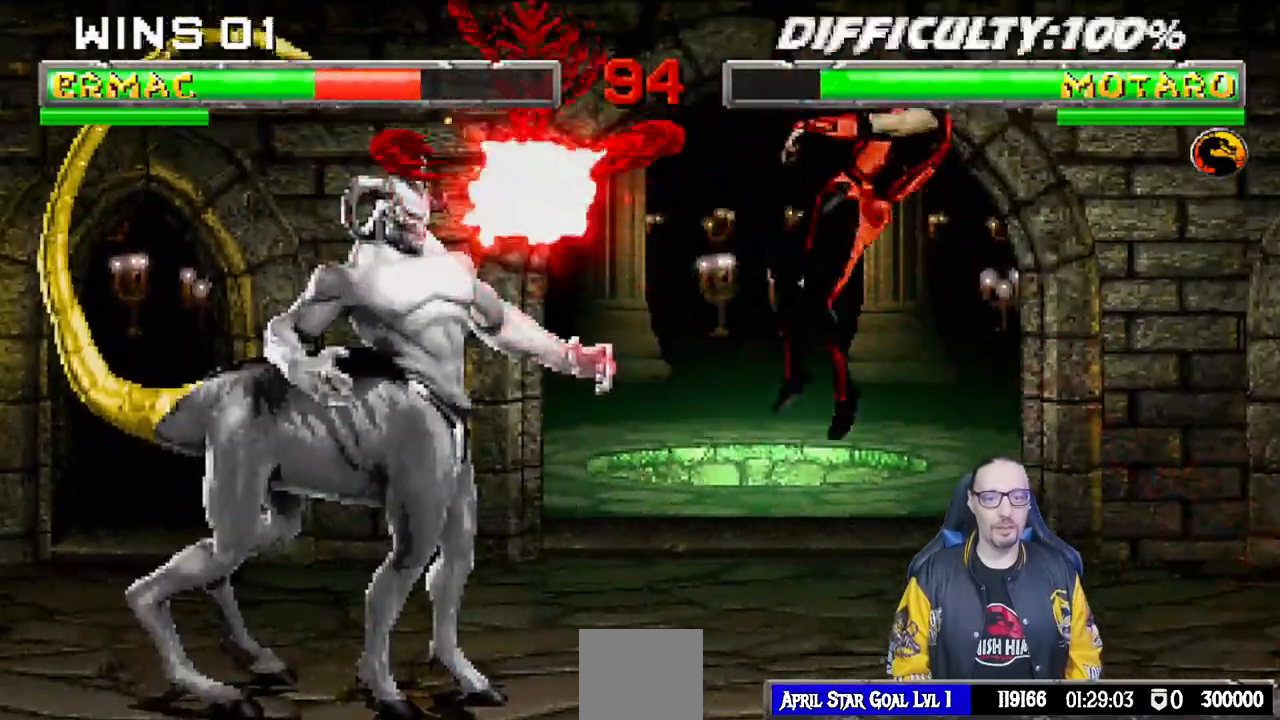
{"dt_ms": 500, "buttons": ["L1", "R1", "DPAD_DOWN", "DPAD_RIGHT"], "left_stick": "center", "right_stick": "center", "events": [[133, "L1", "down"], [150, "DPAD_LEFT", "down"], [183, "DPAD_LEFT", "up"], [200, "R1", "down"], [217, "DPAD_RIGHT", "down"], [283, "DPAD_DOWN", "down"]]}
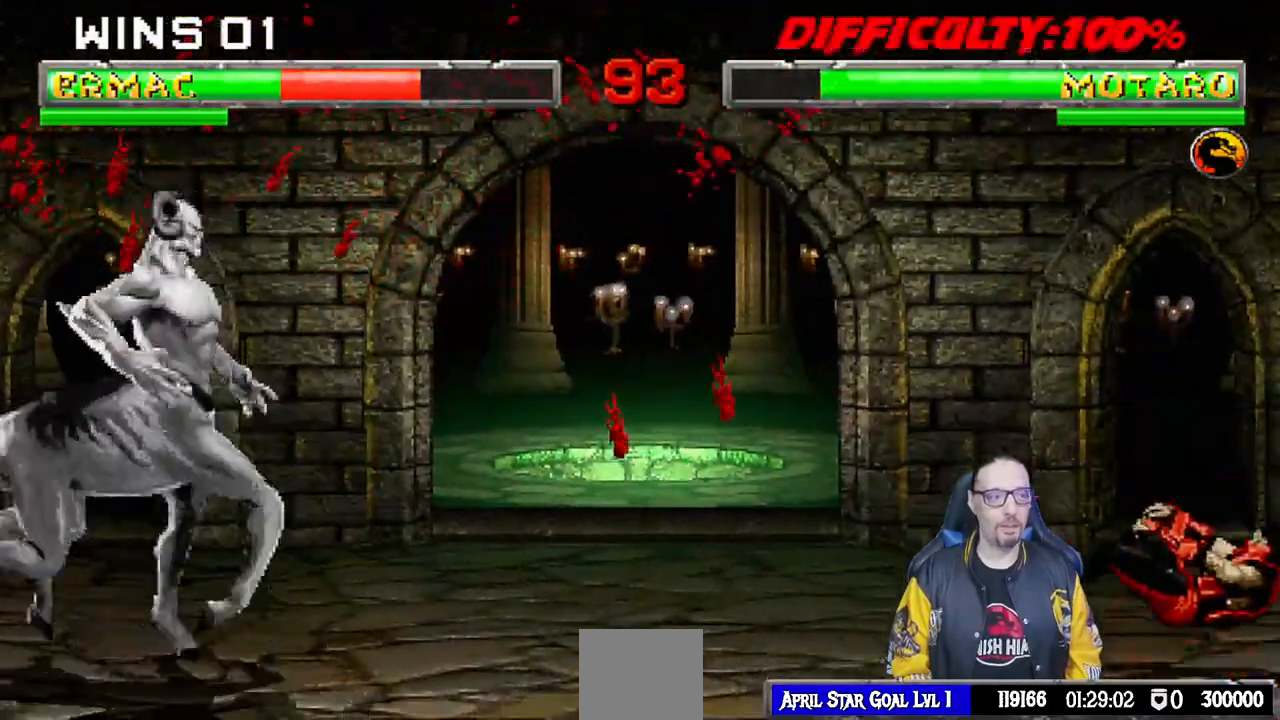
{"dt_ms": 500, "buttons": ["L1", "DPAD_LEFT"], "left_stick": "center", "right_stick": "center", "events": [[100, "DPAD_DOWN", "up"], [133, "DPAD_RIGHT", "up"], [150, "L1", "up"], [167, "R1", "up"], [467, "L1", "down"], [483, "DPAD_LEFT", "down"]]}
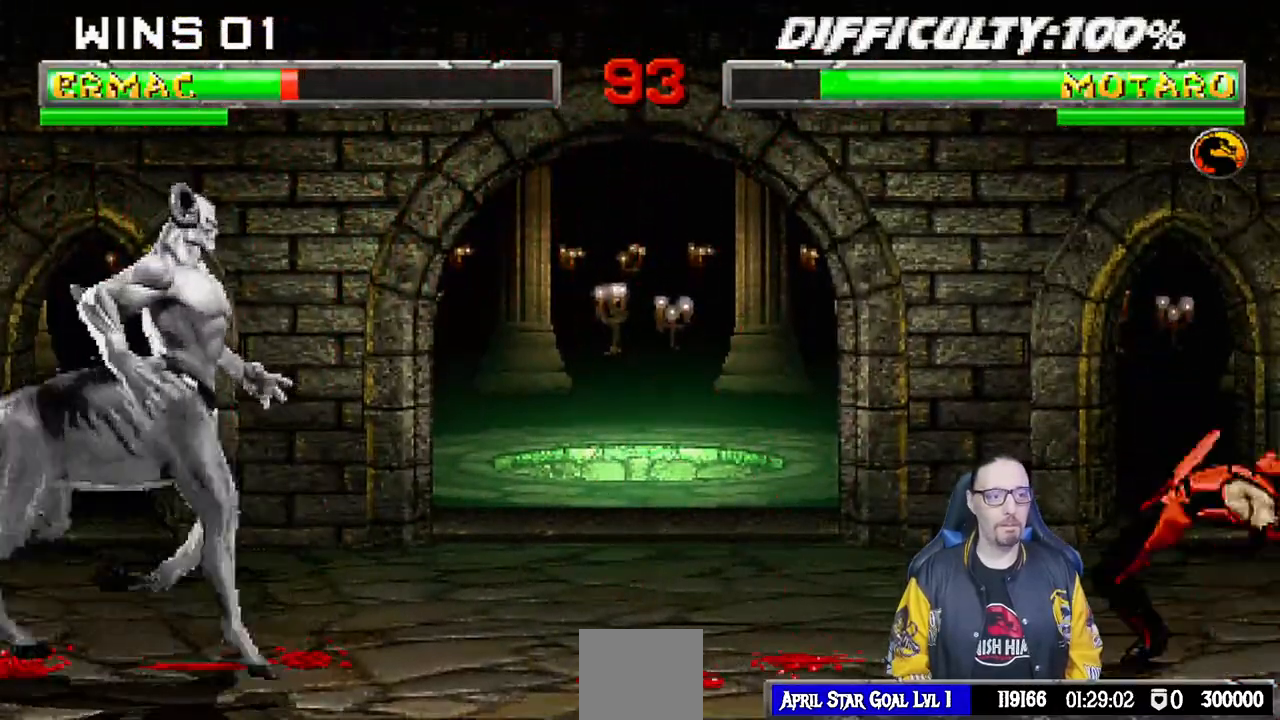
{"dt_ms": 500, "buttons": ["L1", "DPAD_LEFT"], "left_stick": "center", "right_stick": "center", "events": []}
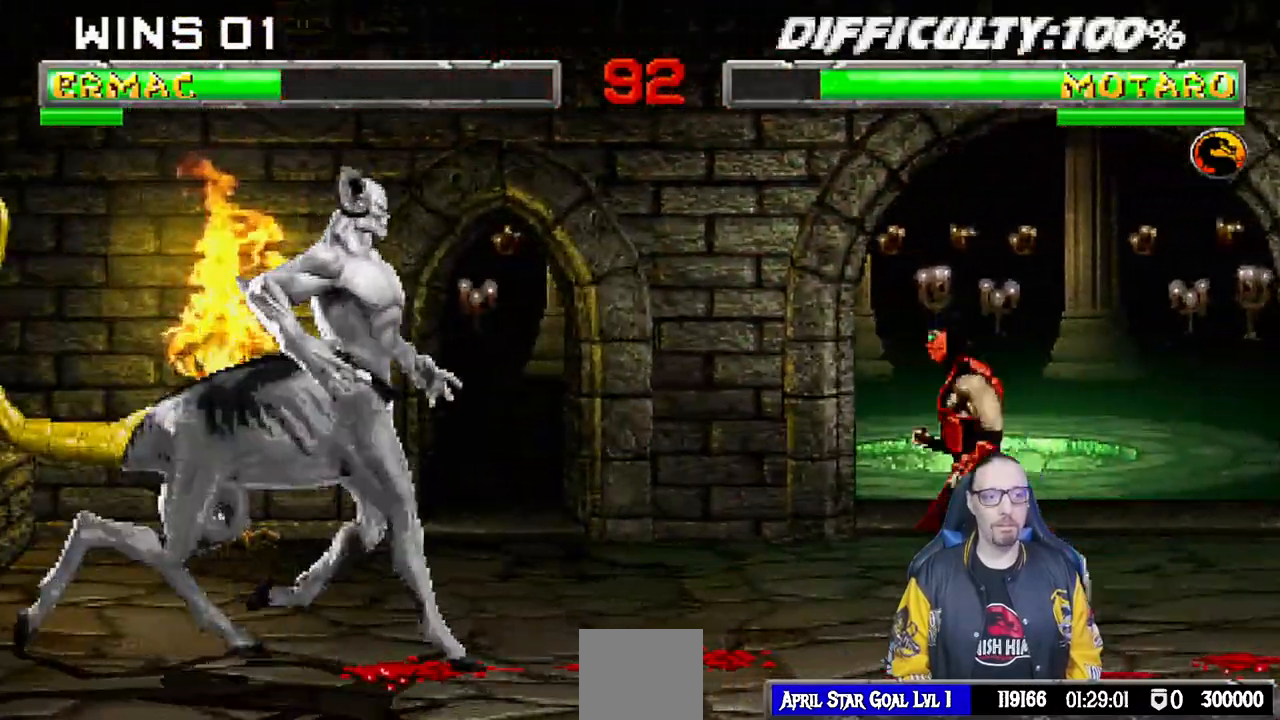
{"dt_ms": 500, "buttons": ["TRIANGLE"], "left_stick": "center", "right_stick": "center", "events": [[217, "DPAD_UP", "down"], [250, "TRIANGLE", "down"], [300, "DPAD_LEFT", "up"], [350, "TRIANGLE", "up"], [383, "DPAD_UP", "up"], [400, "TRIANGLE", "down"], [417, "L1", "up"]]}
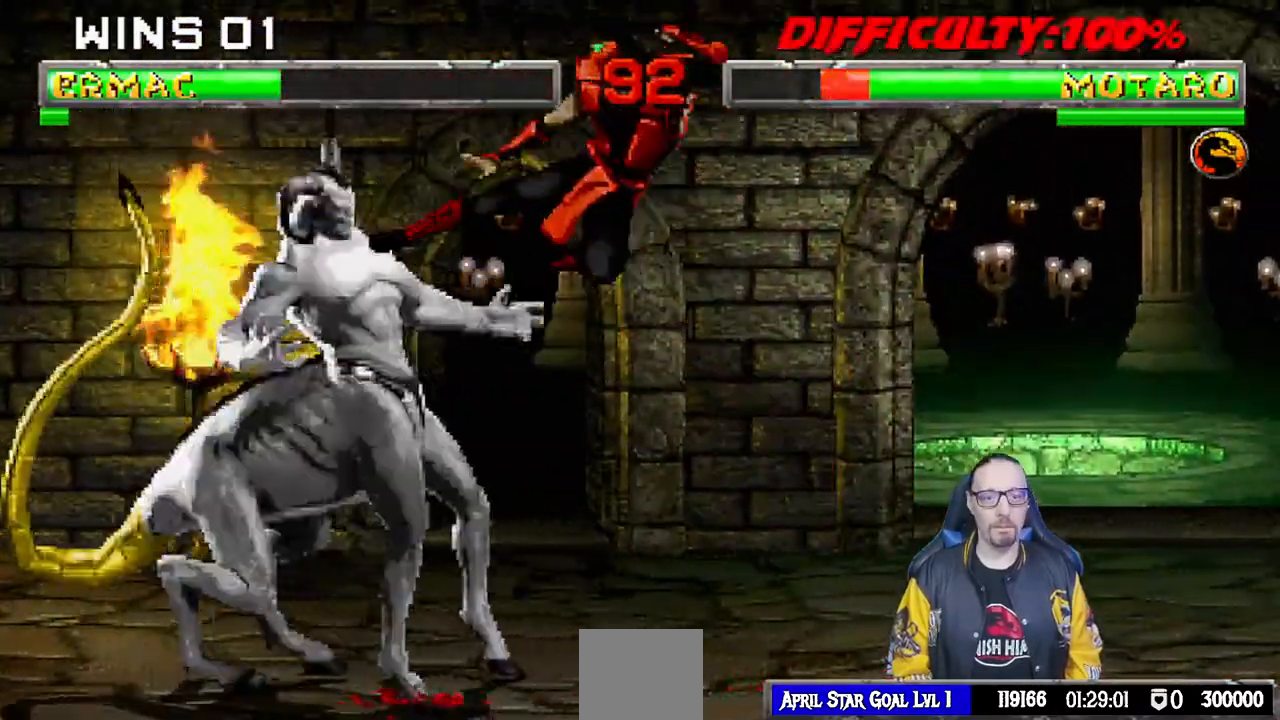
{"dt_ms": 500, "buttons": ["TRIANGLE", "L1", "DPAD_UP"], "left_stick": "center", "right_stick": "center", "events": [[67, "TRIANGLE", "up"], [283, "DPAD_LEFT", "down"], [283, "L1", "down"], [317, "DPAD_UP", "down"], [400, "TRIANGLE", "down"], [500, "DPAD_LEFT", "up"]]}
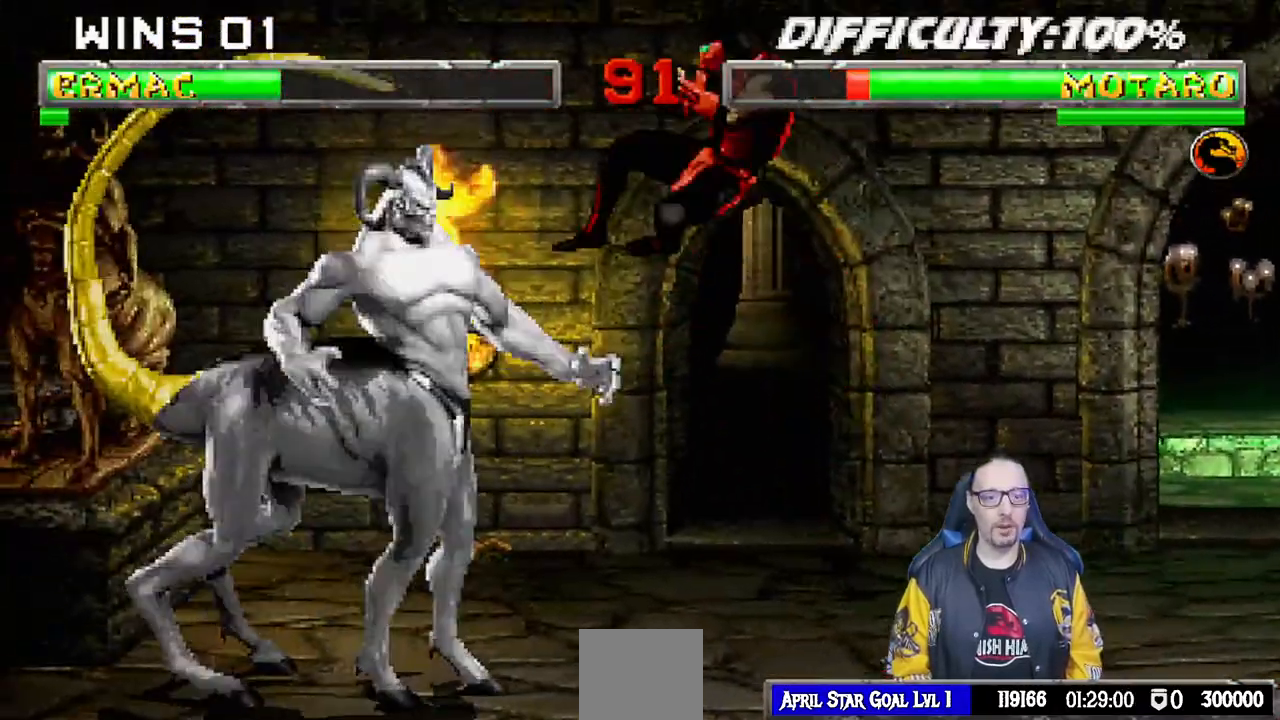
{"dt_ms": 500, "buttons": ["L1", "R1", "DPAD_DOWN", "DPAD_RIGHT"], "left_stick": "center", "right_stick": "center"}
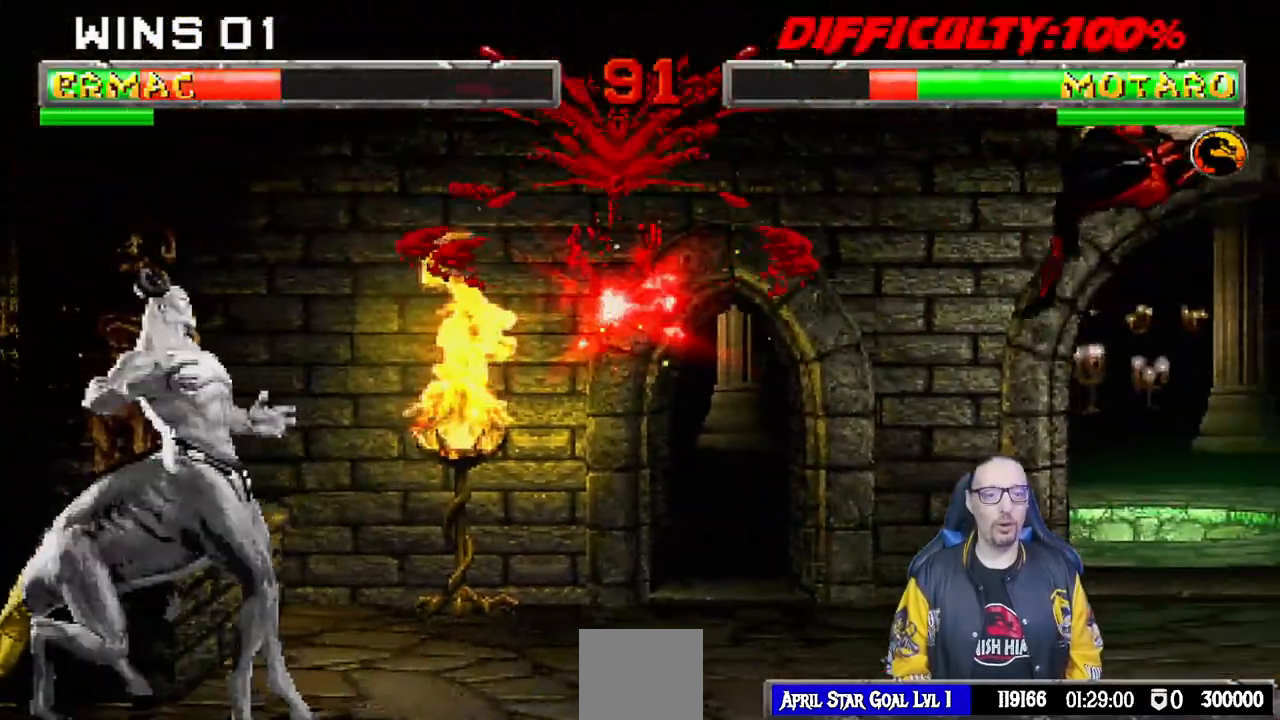
{"dt_ms": 500, "buttons": ["L1"], "left_stick": "center", "right_stick": "center", "events": [[433, "DPAD_DOWN", "up"], [483, "R1", "up"], [500, "DPAD_RIGHT", "up"]]}
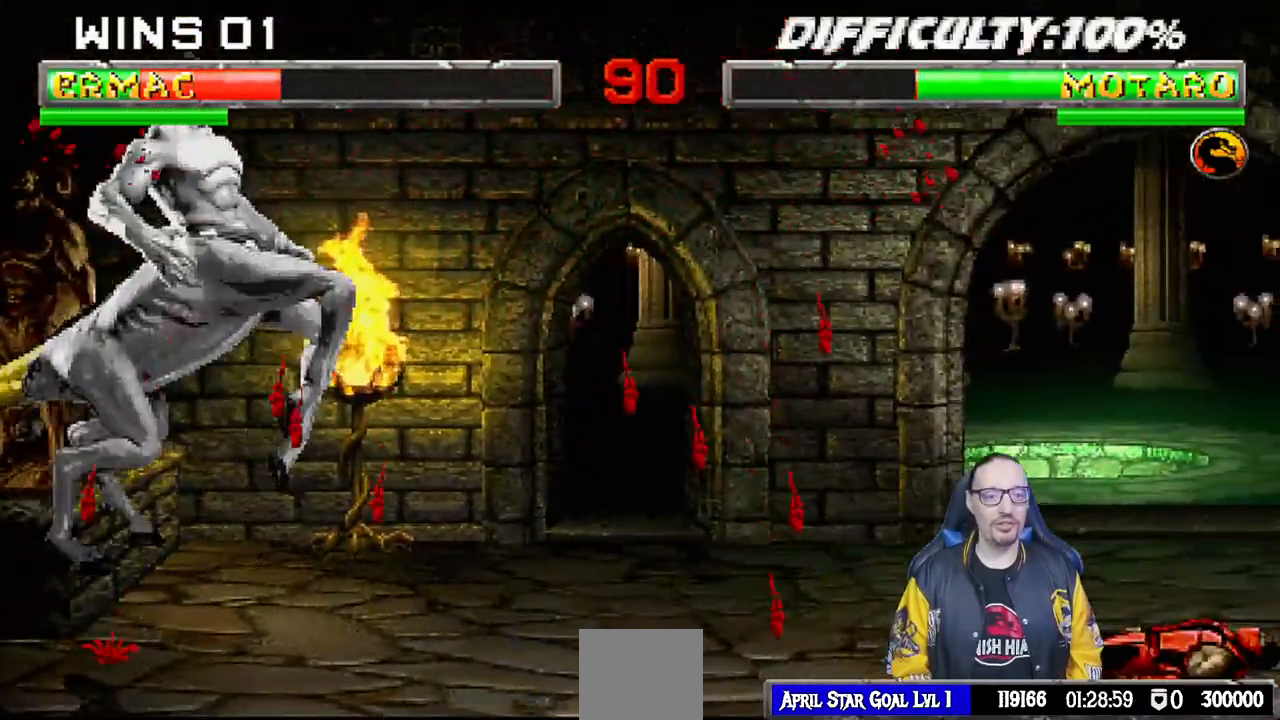
{"dt_ms": 500, "buttons": ["L1", "DPAD_LEFT"], "left_stick": "center", "right_stick": "center", "events": [[17, "L1", "up"], [350, "DPAD_LEFT", "down"], [350, "L1", "down"]]}
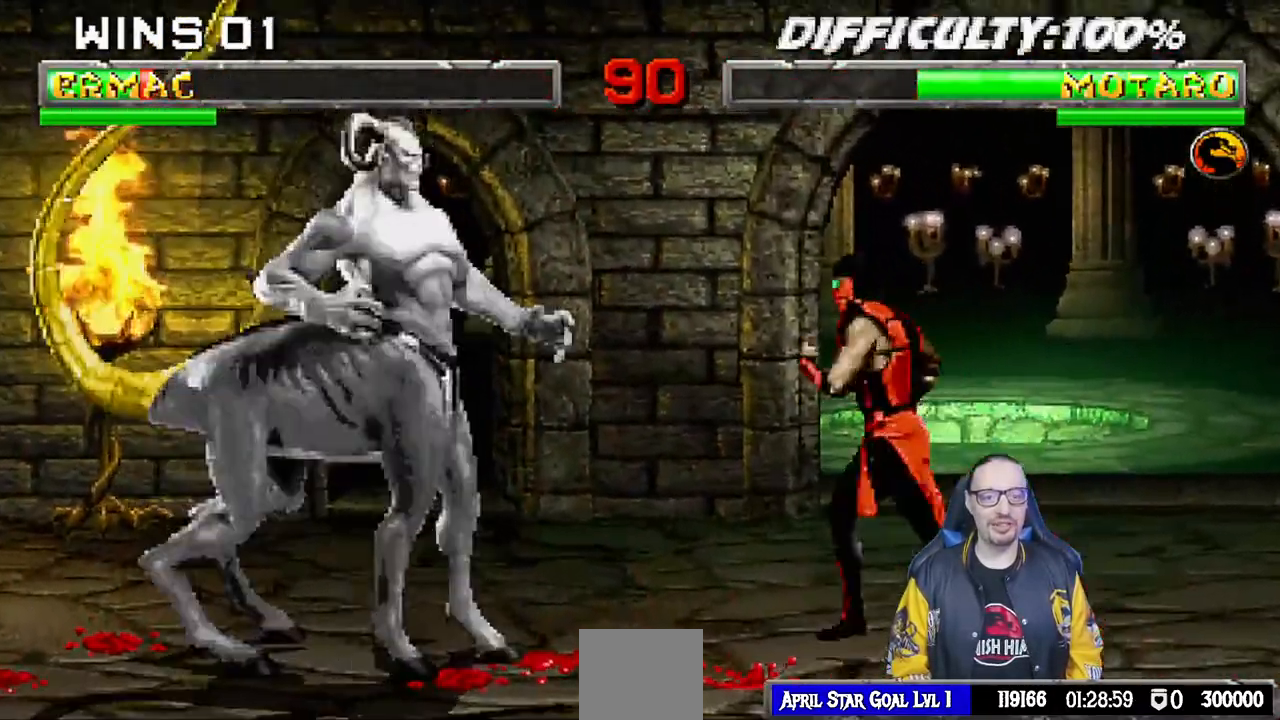
{"dt_ms": 500, "buttons": [], "left_stick": "center", "right_stick": "center", "events": [[33, "DPAD_UP", "down"], [133, "TRIANGLE", "down"], [217, "DPAD_LEFT", "up"], [250, "DPAD_UP", "up"], [250, "L1", "up"], [450, "TRIANGLE", "up"]]}
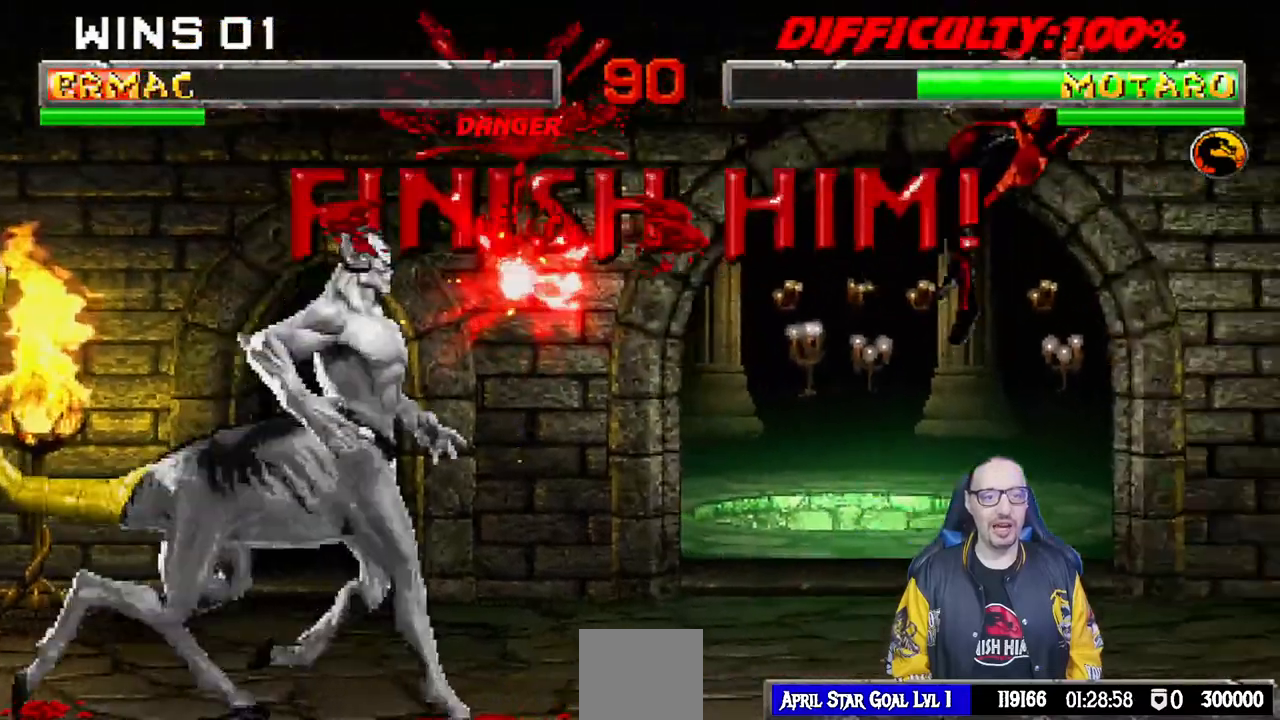
{"dt_ms": 500, "buttons": [], "left_stick": "center", "right_stick": "center"}
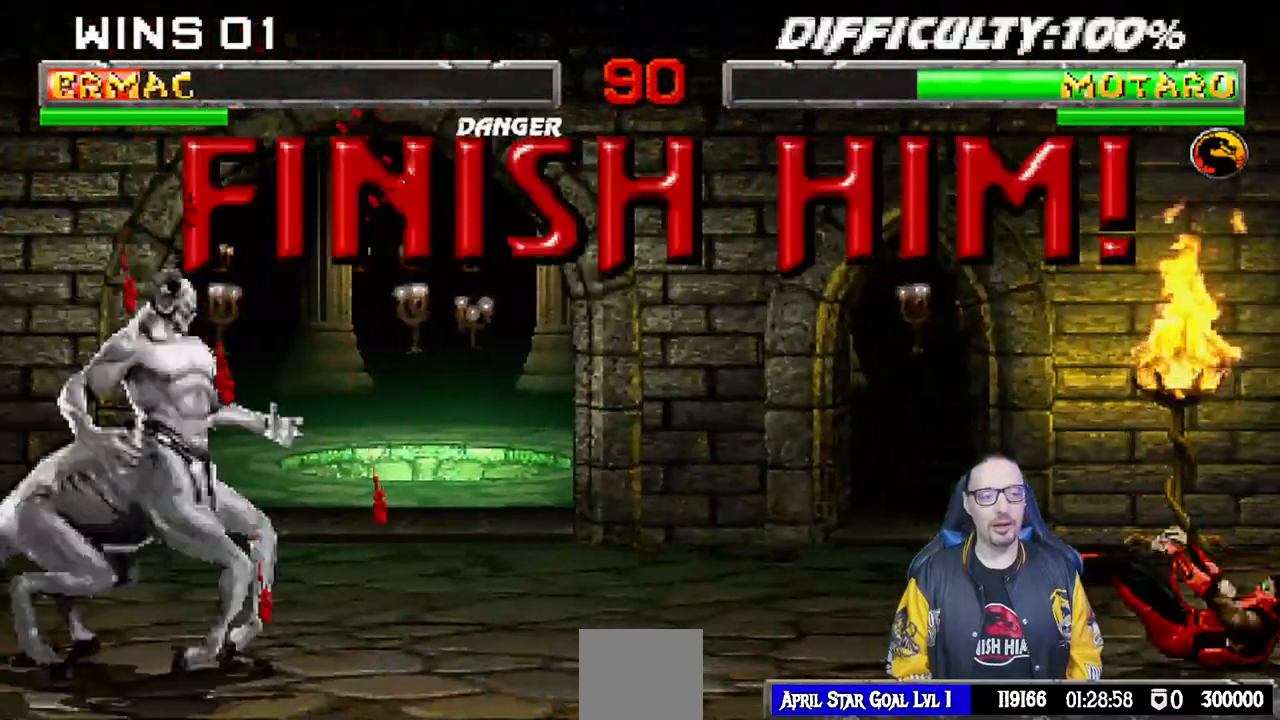
{"dt_ms": 500, "buttons": [], "left_stick": "center", "right_stick": "center", "events": [[267, "CROSS", "down"], [383, "CROSS", "up"]]}
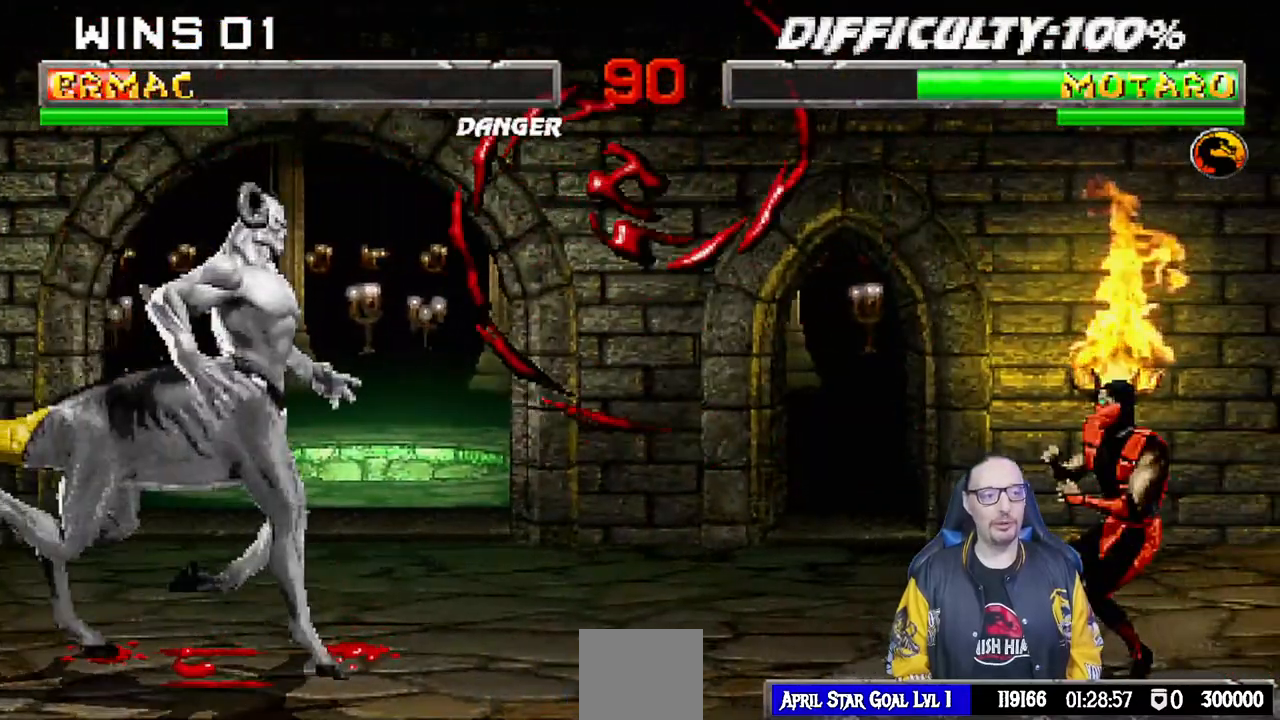
{"dt_ms": 500, "buttons": [], "left_stick": "center", "right_stick": "center", "events": [[17, "CROSS", "down"], [100, "L1", "down"], [133, "CROSS", "up"], [250, "L1", "up"], [267, "CROSS", "down"], [400, "CROSS", "up"]]}
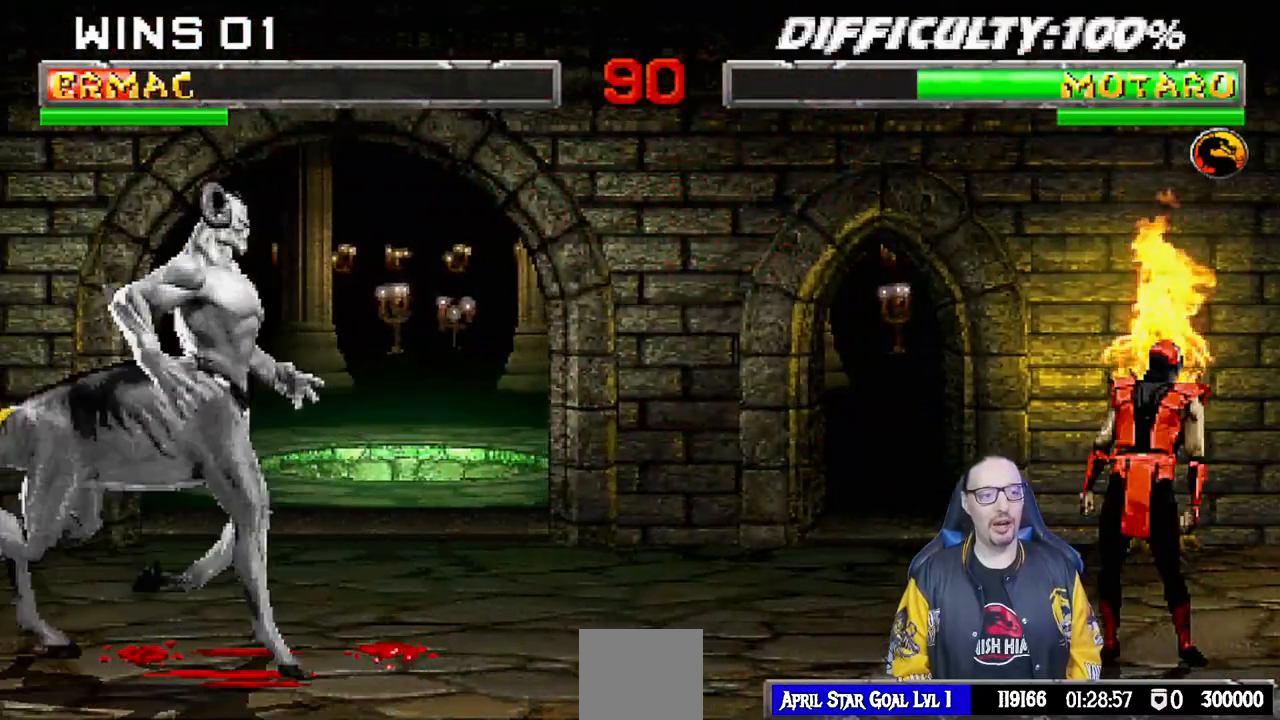
{"dt_ms": 500, "buttons": [], "left_stick": "center", "right_stick": "center", "events": [[17, "CROSS", "down"], [150, "CROSS", "up"]]}
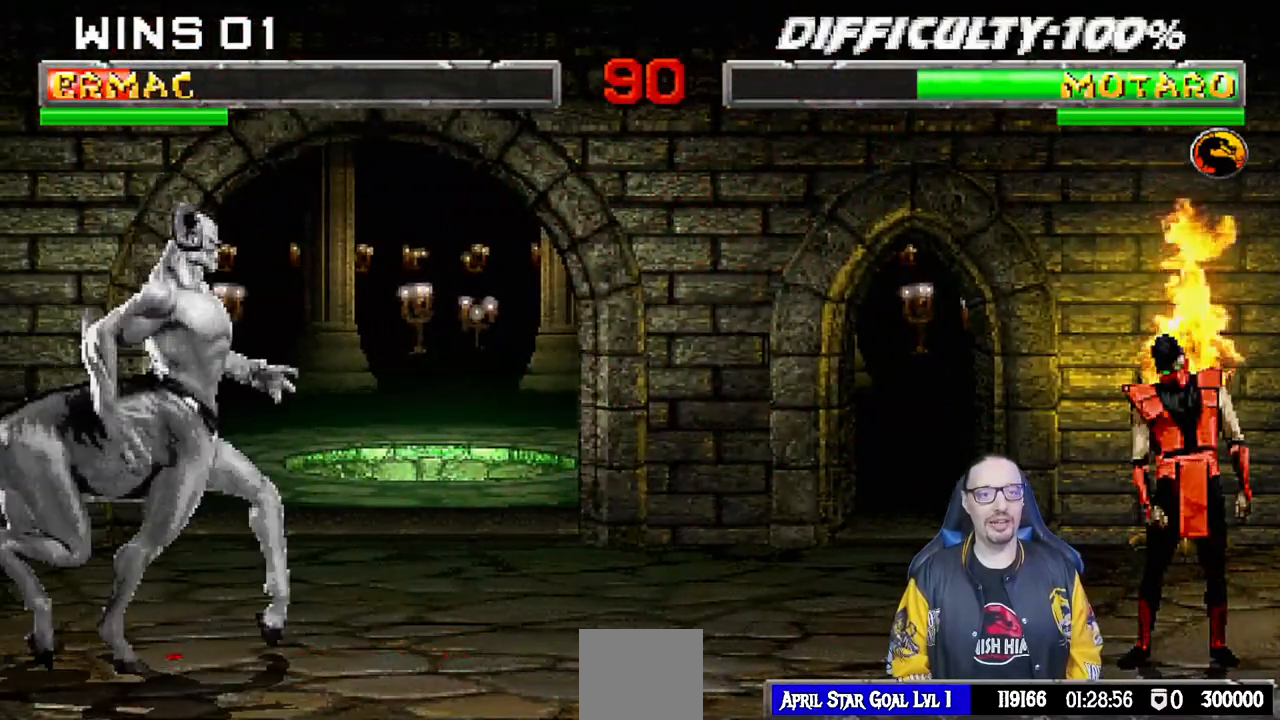
{"dt_ms": 500, "buttons": [], "left_stick": "center", "right_stick": "center", "events": [[100, "CROSS", "down"], [233, "CROSS", "up"]]}
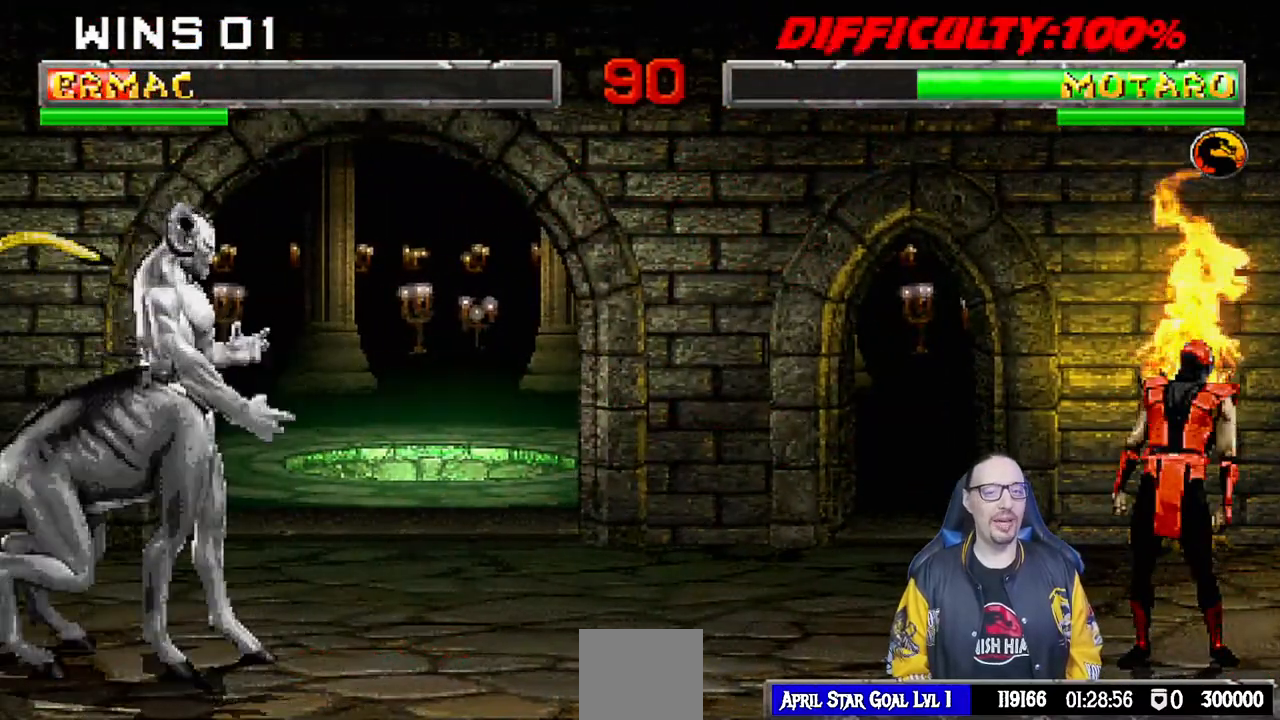
{"dt_ms": 500, "buttons": ["CROSS"], "left_stick": "center", "right_stick": "center", "events": [[83, "CROSS", "down"], [200, "CROSS", "up"], [483, "CROSS", "down"]]}
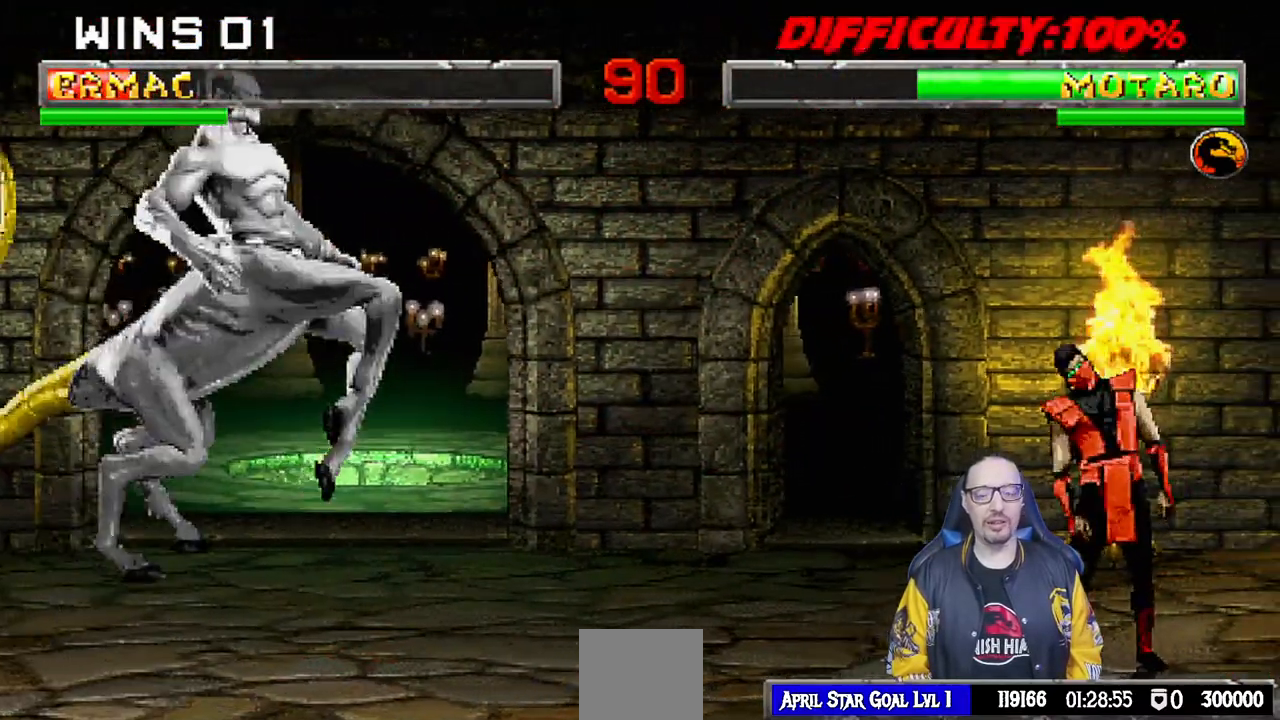
{"dt_ms": 500, "buttons": [], "left_stick": "center", "right_stick": "center", "events": [[100, "CROSS", "up"], [367, "CROSS", "down"], [483, "CROSS", "up"]]}